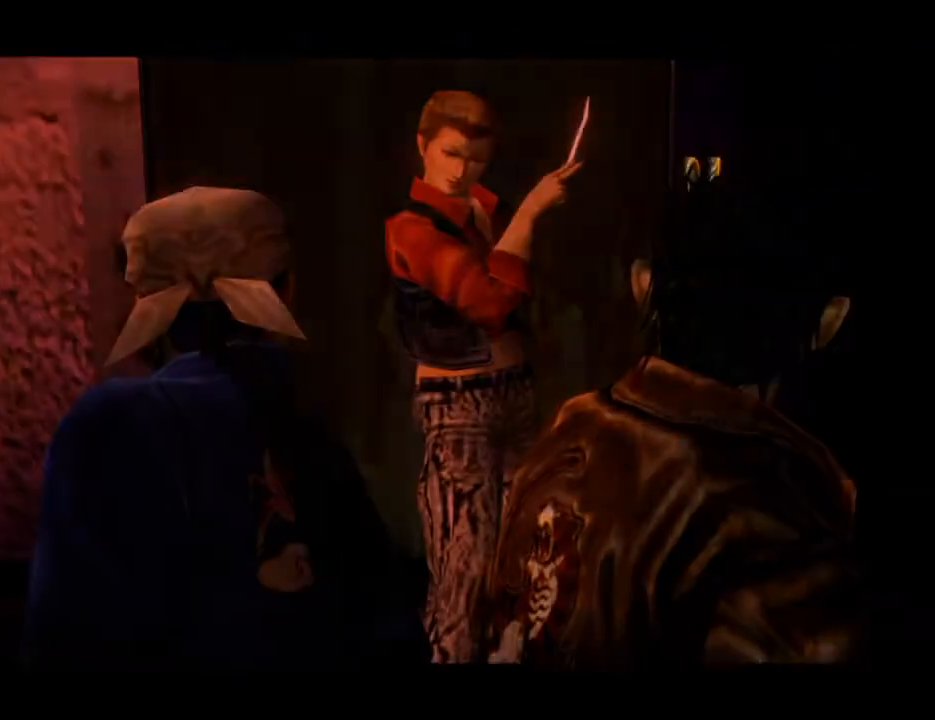
Gameplay with a controller (Xbox layout); each line is a JSON object with the inputs held at the frame after it. "events" lists button and stick changes between this image and that frame as [ms after this image, input, new state], when the widget could be followed in between.
{"buttons": [], "left_stick": "center", "right_stick": "center", "events": []}
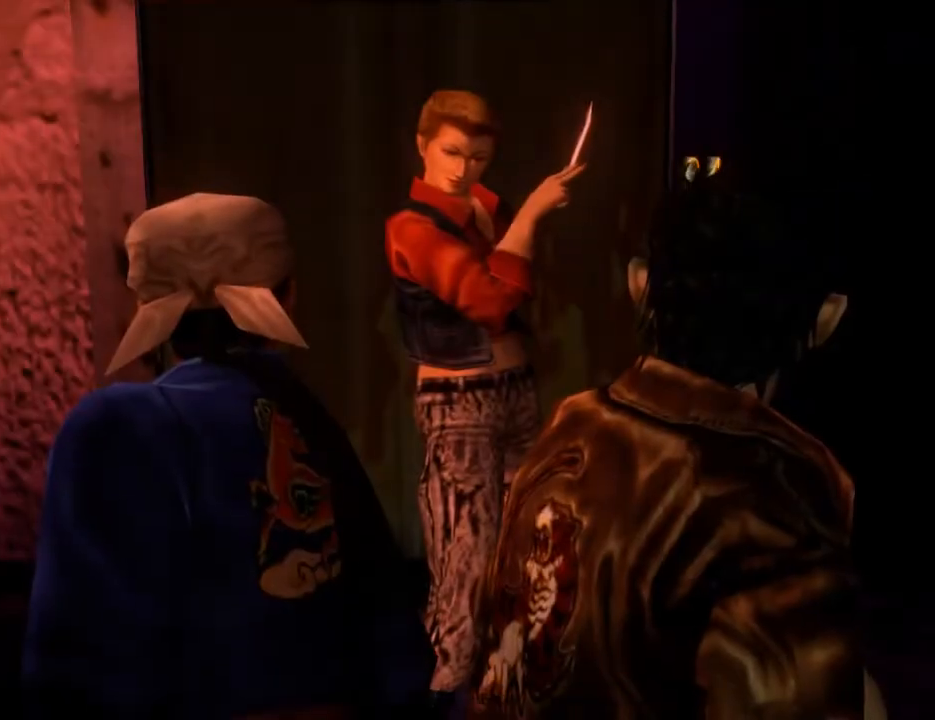
{"buttons": [], "left_stick": "center", "right_stick": "center", "events": []}
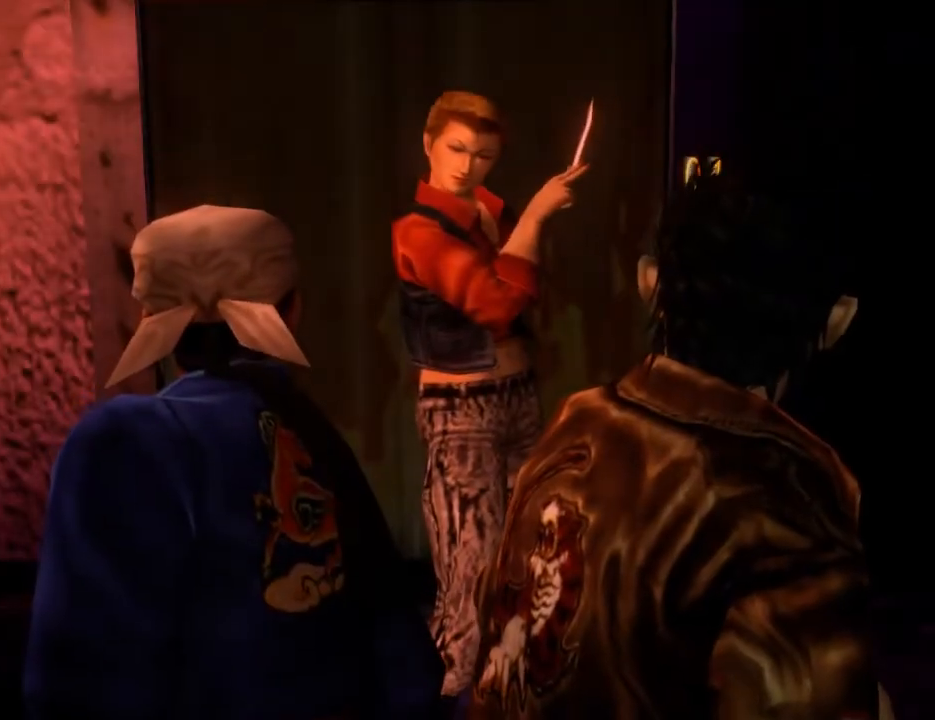
{"buttons": [], "left_stick": "center", "right_stick": "center", "events": [[300, "DPAD_DOWN", "down"], [467, "DPAD_DOWN", "up"]]}
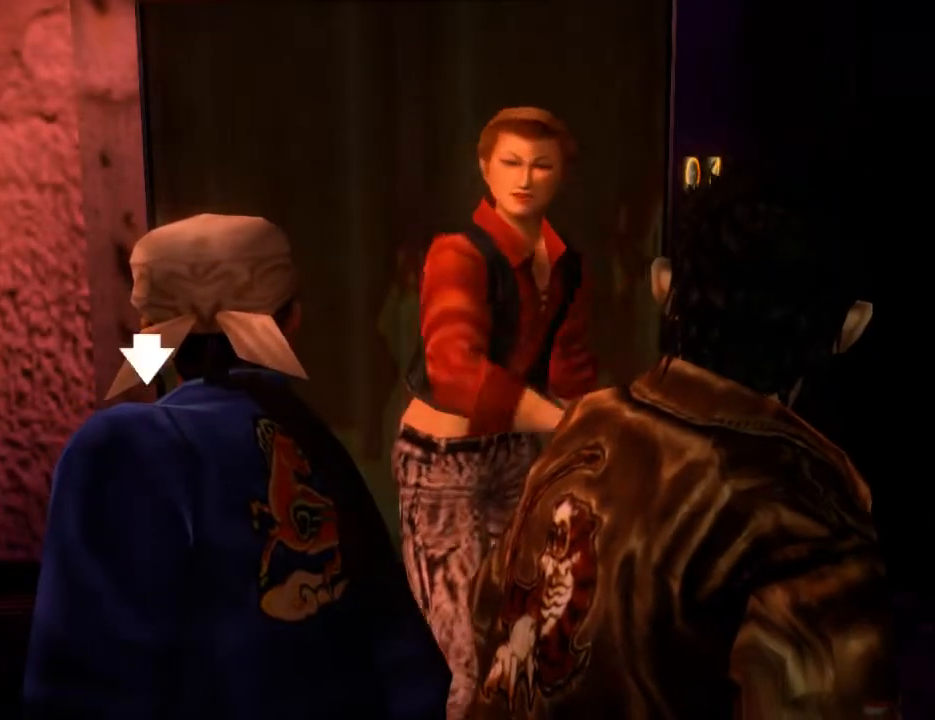
{"buttons": [], "left_stick": "center", "right_stick": "center", "events": []}
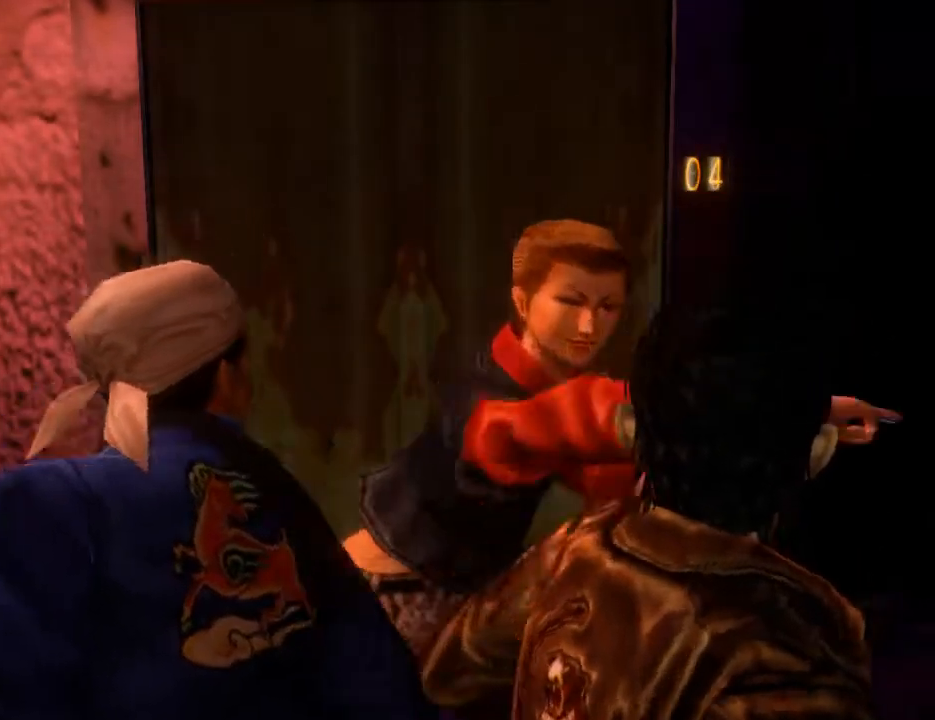
{"buttons": ["DPAD_RIGHT"], "left_stick": "center", "right_stick": "center", "events": [[233, "DPAD_RIGHT", "down"], [333, "DPAD_RIGHT", "up"], [433, "DPAD_RIGHT", "down"]]}
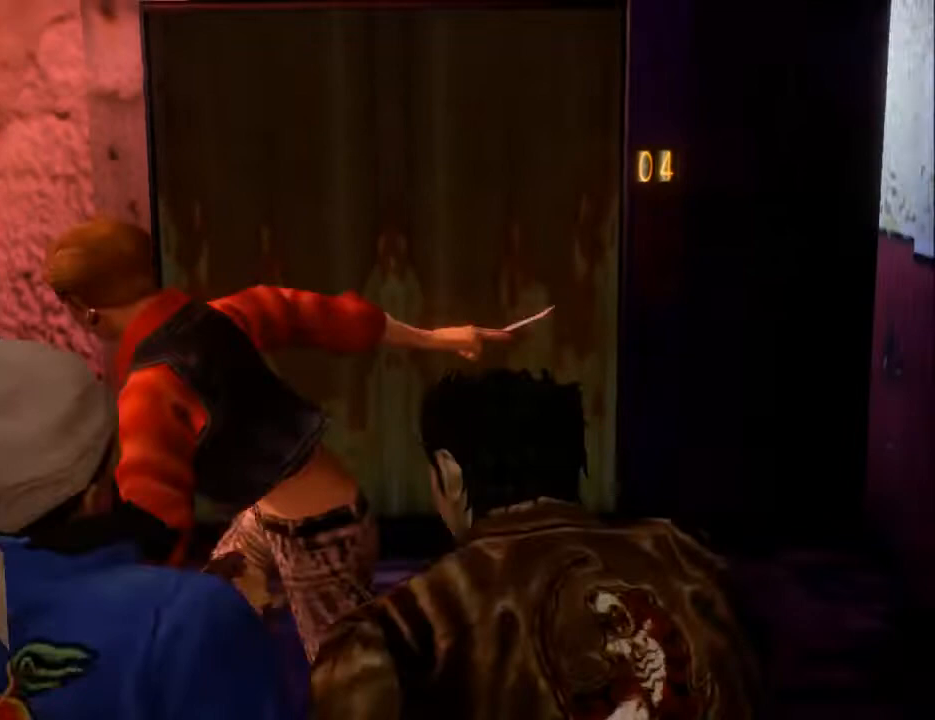
{"buttons": ["DPAD_RIGHT"], "left_stick": "center", "right_stick": "center", "events": [[33, "DPAD_RIGHT", "up"], [133, "DPAD_RIGHT", "down"], [200, "DPAD_RIGHT", "up"], [300, "DPAD_RIGHT", "down"], [400, "DPAD_RIGHT", "up"], [500, "DPAD_RIGHT", "down"]]}
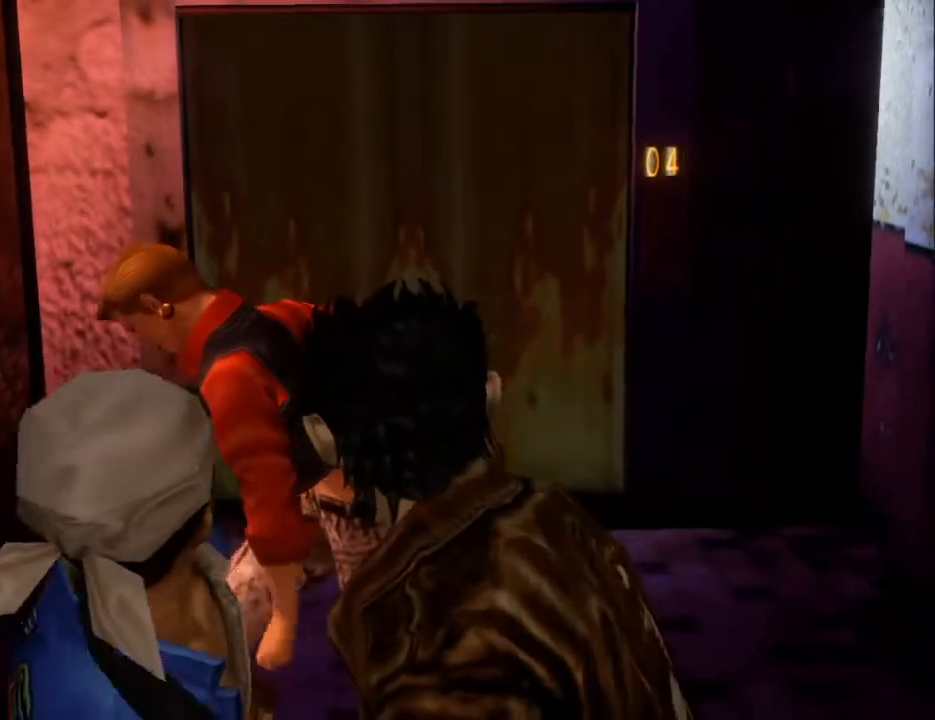
{"buttons": ["DPAD_RIGHT"], "left_stick": "center", "right_stick": "center", "events": [[67, "DPAD_RIGHT", "up"], [133, "DPAD_RIGHT", "down"], [267, "DPAD_RIGHT", "up"], [333, "DPAD_RIGHT", "down"], [433, "DPAD_RIGHT", "up"], [500, "DPAD_RIGHT", "down"]]}
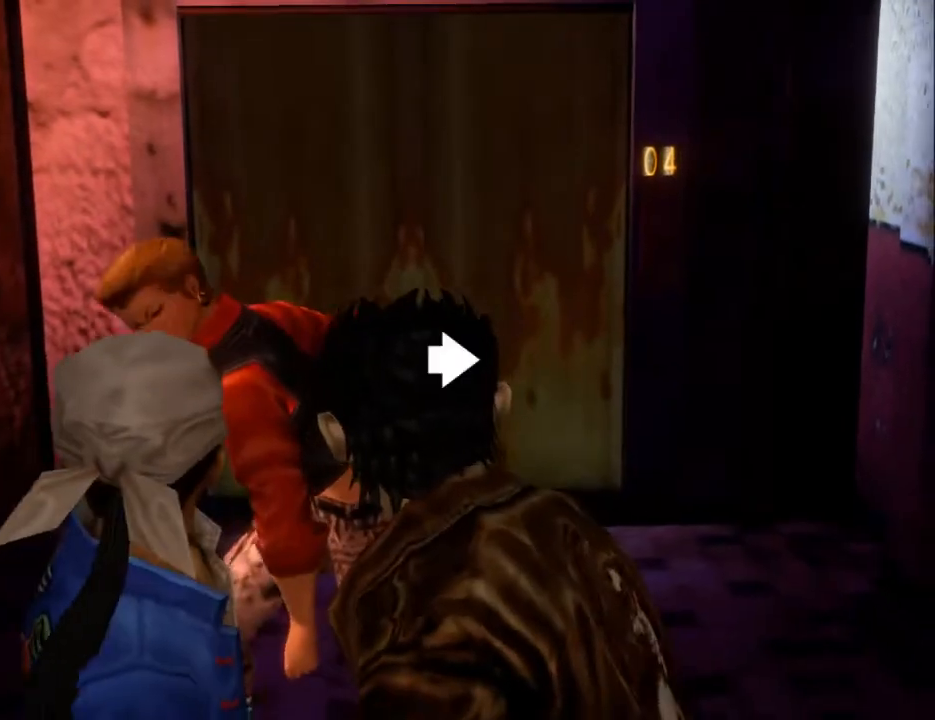
{"buttons": [], "left_stick": "center", "right_stick": "center", "events": [[100, "DPAD_RIGHT", "up"], [200, "DPAD_RIGHT", "down"], [300, "DPAD_RIGHT", "up"], [367, "DPAD_RIGHT", "down"], [500, "DPAD_RIGHT", "up"]]}
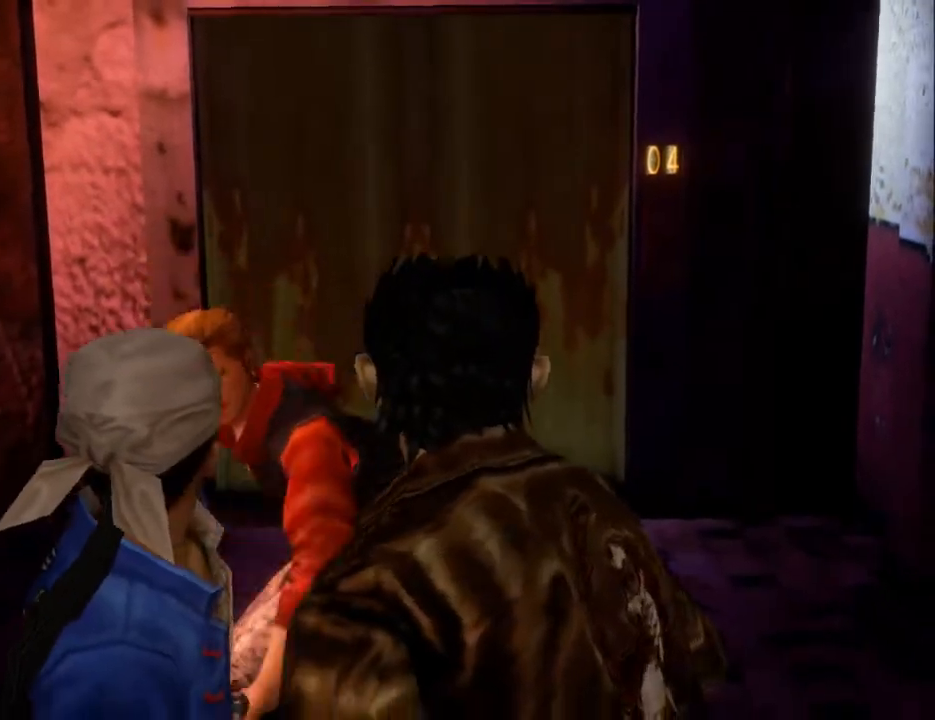
{"buttons": [], "left_stick": "center", "right_stick": "center", "events": [[33, "A", "down"], [133, "A", "up"], [233, "A", "down"], [333, "A", "up"], [400, "A", "down"], [467, "A", "up"]]}
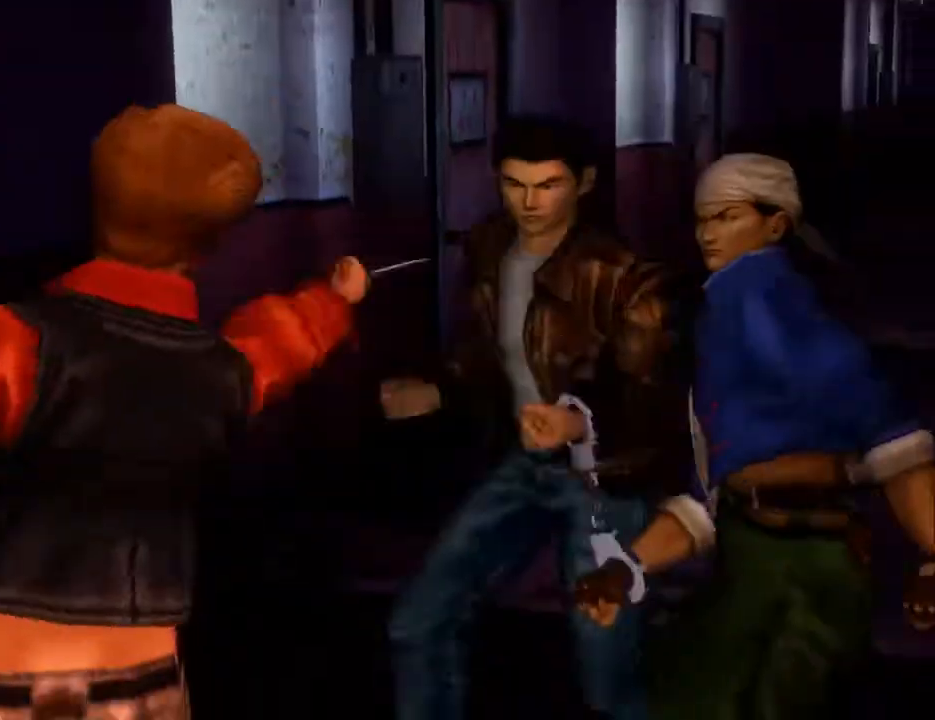
{"buttons": [], "left_stick": "center", "right_stick": "center", "events": [[67, "A", "down"], [133, "A", "up"], [233, "A", "down"], [333, "A", "up"], [400, "A", "down"], [500, "A", "up"]]}
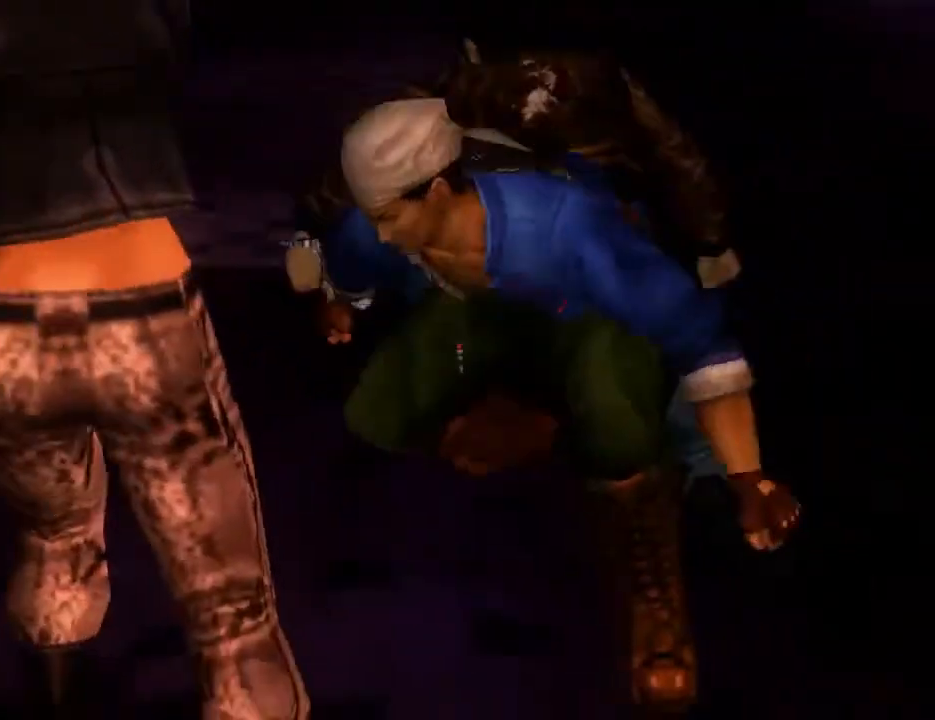
{"buttons": ["A"], "left_stick": "center", "right_stick": "center", "events": [[100, "A", "down"], [167, "A", "up"], [267, "A", "down"], [367, "A", "up"], [433, "A", "down"]]}
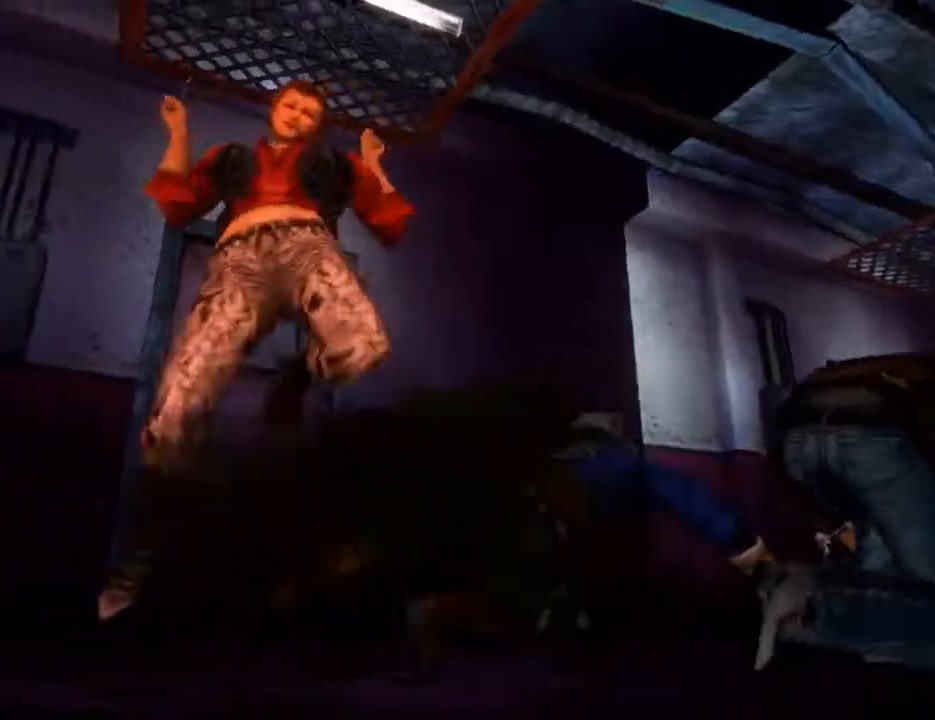
{"buttons": ["A"], "left_stick": "center", "right_stick": "center", "events": [[33, "A", "up"], [133, "A", "down"], [233, "A", "up"], [300, "A", "down"], [400, "A", "up"], [500, "A", "down"]]}
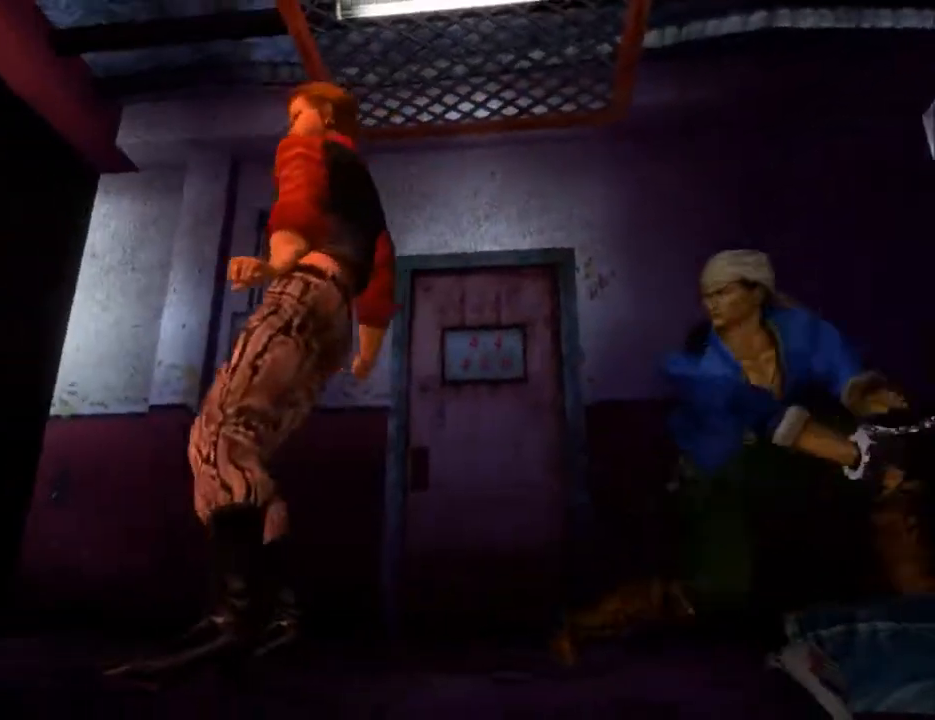
{"buttons": [], "left_stick": "center", "right_stick": "center", "events": [[100, "A", "up"], [167, "A", "down"], [267, "A", "up"], [367, "A", "down"], [433, "A", "up"]]}
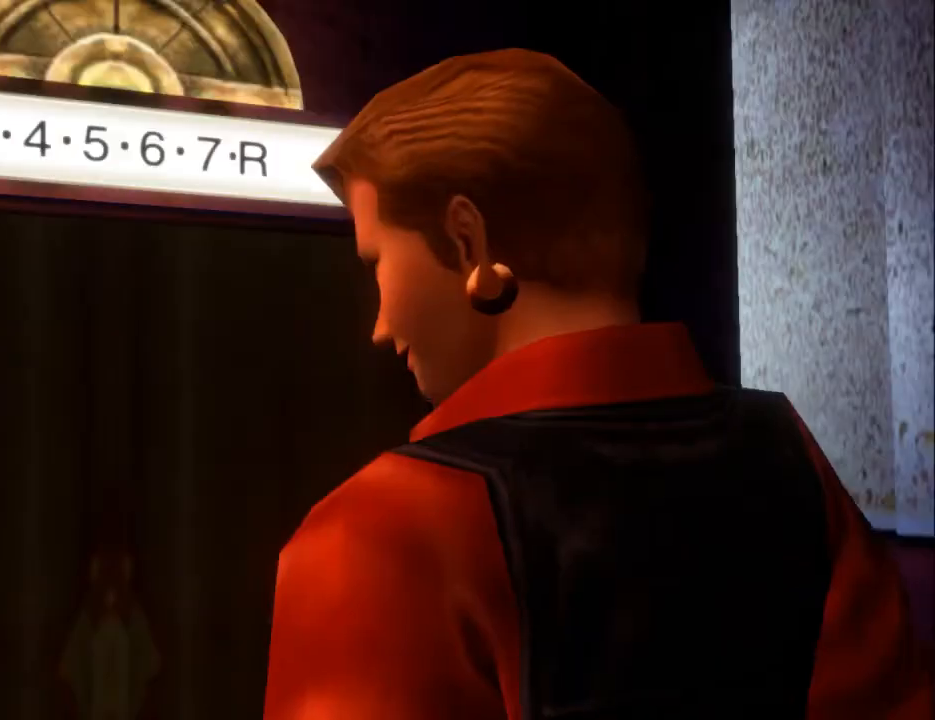
{"buttons": [], "left_stick": "center", "right_stick": "center", "events": [[33, "A", "down"], [133, "A", "up"], [233, "A", "down"], [300, "A", "up"], [400, "A", "down"], [467, "A", "up"]]}
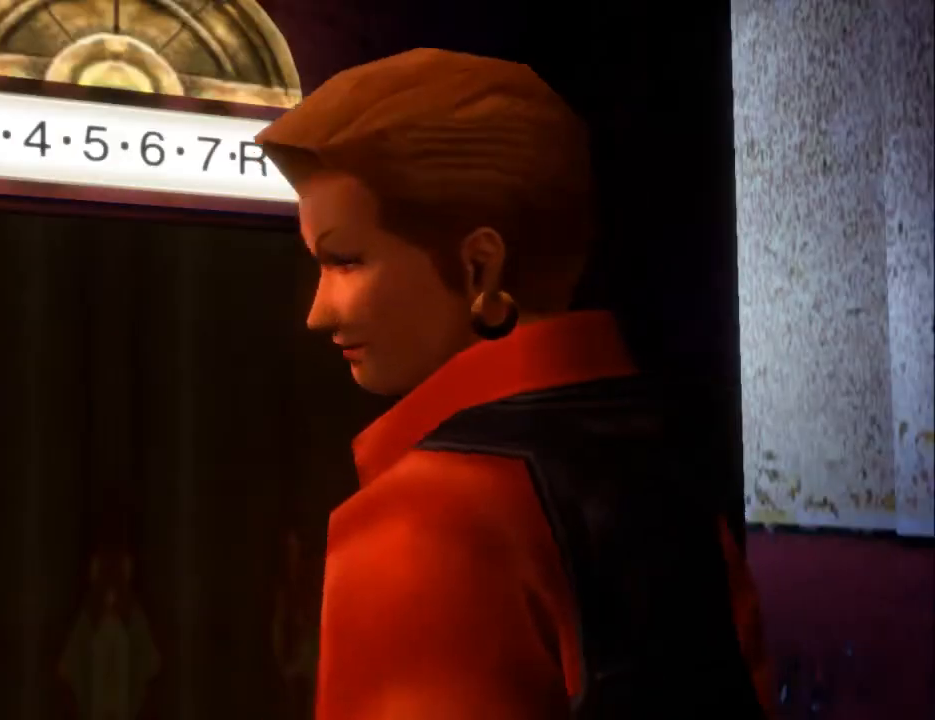
{"buttons": [], "left_stick": "center", "right_stick": "center", "events": [[67, "A", "down"], [167, "A", "up"], [233, "A", "down"], [333, "A", "up"], [433, "A", "down"], [500, "A", "up"]]}
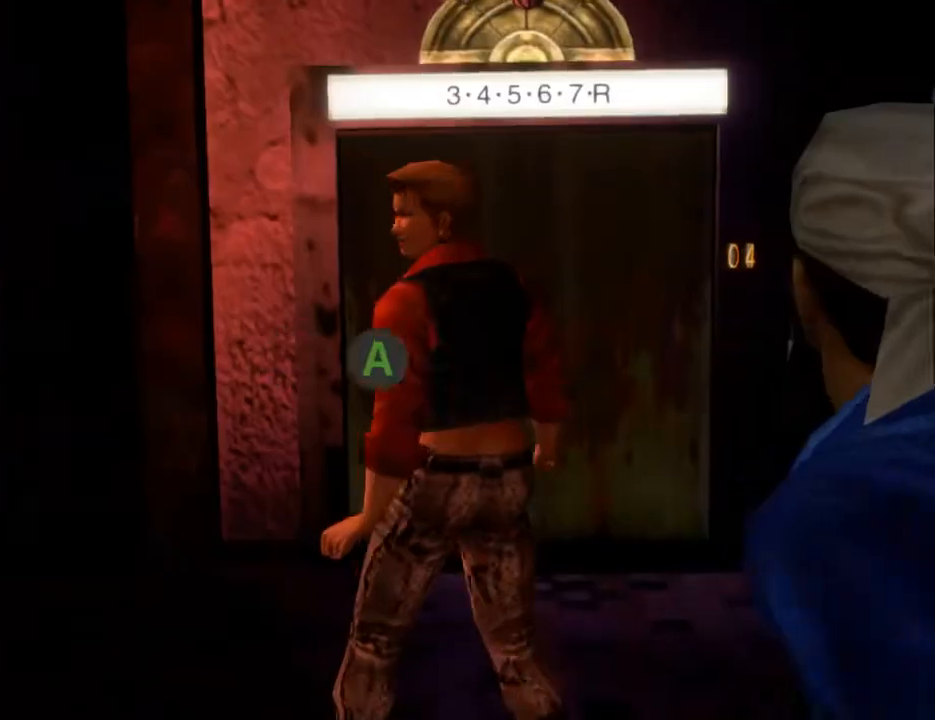
{"buttons": [], "left_stick": "center", "right_stick": "center", "events": [[67, "A", "down"], [200, "A", "up"], [300, "A", "down"], [367, "A", "up"]]}
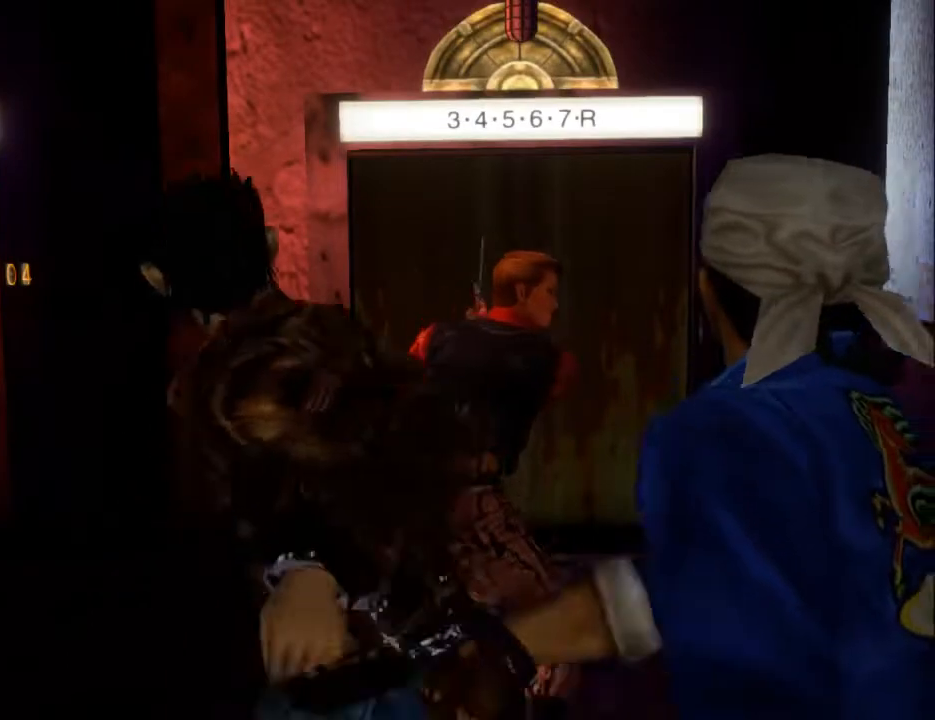
{"buttons": [], "left_stick": "center", "right_stick": "center", "events": []}
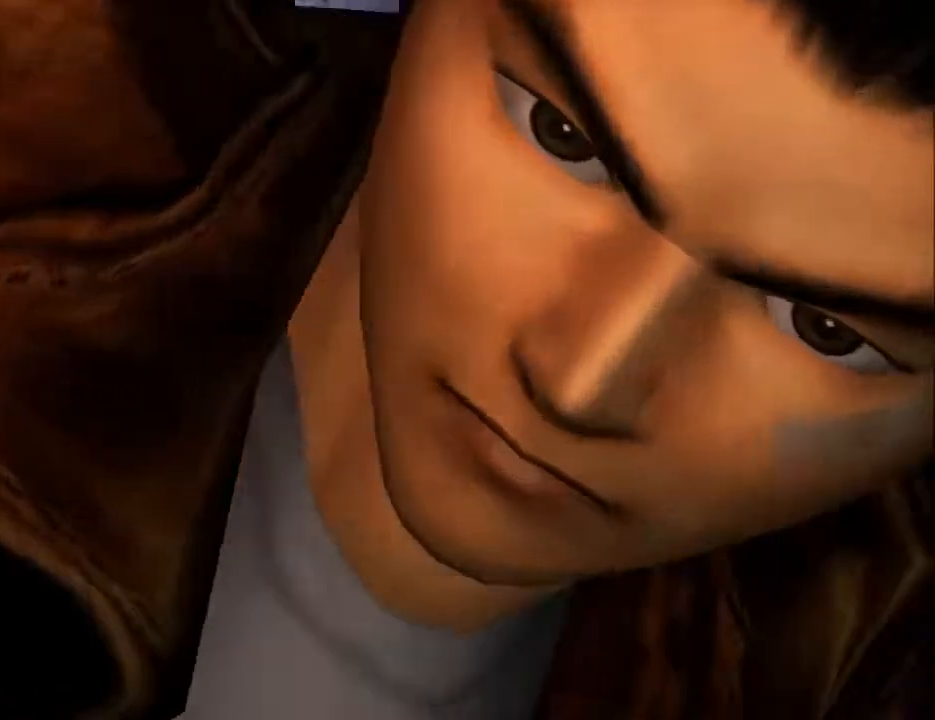
{"buttons": [], "left_stick": "center", "right_stick": "center", "events": []}
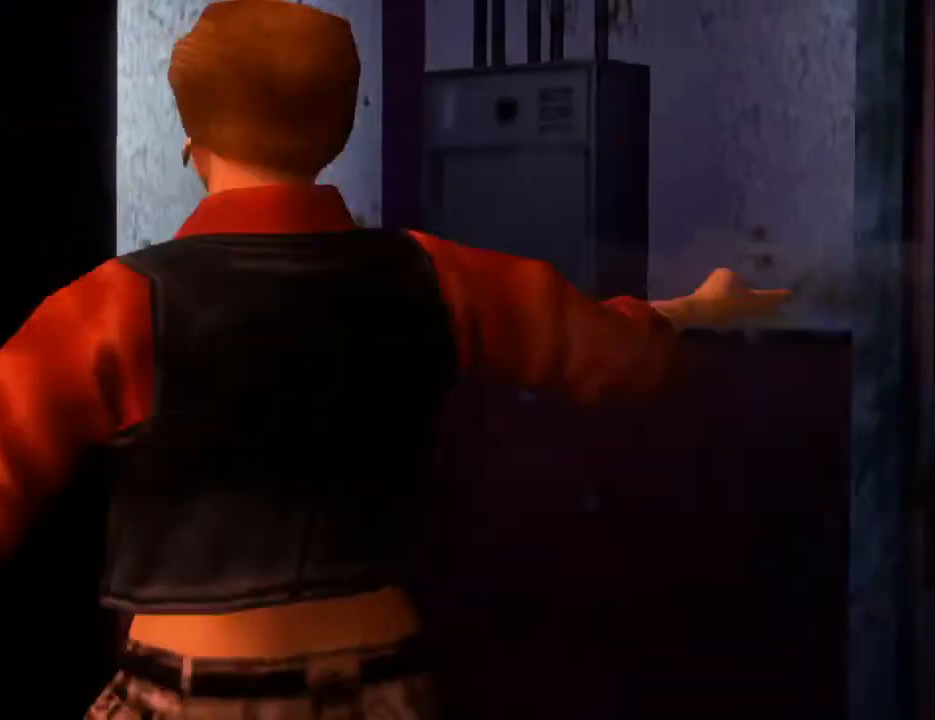
{"buttons": [], "left_stick": "center", "right_stick": "center", "events": []}
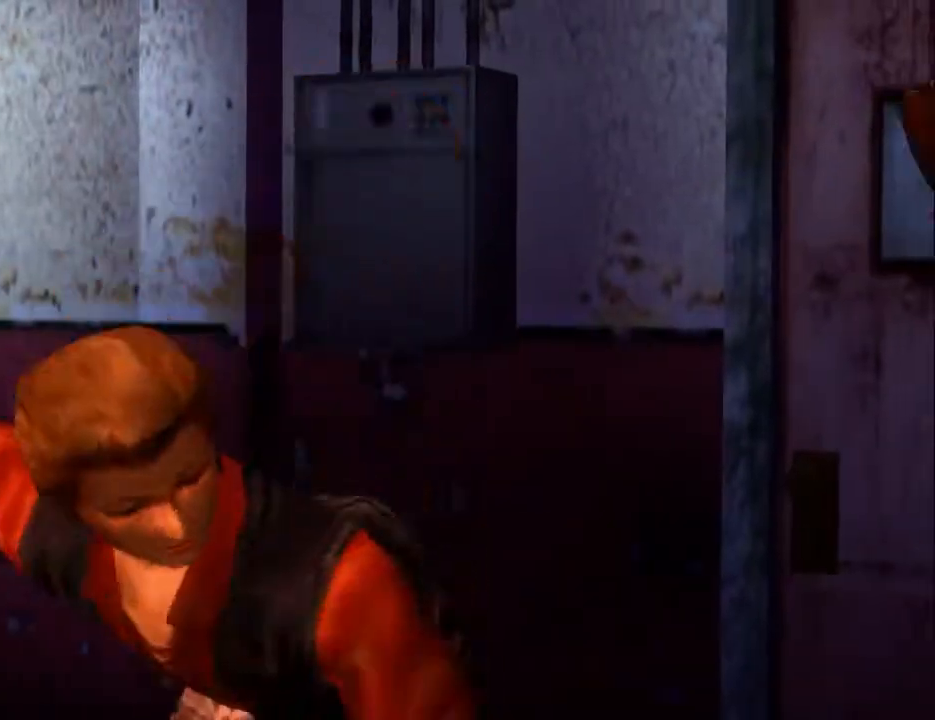
{"buttons": [], "left_stick": "center", "right_stick": "center", "events": []}
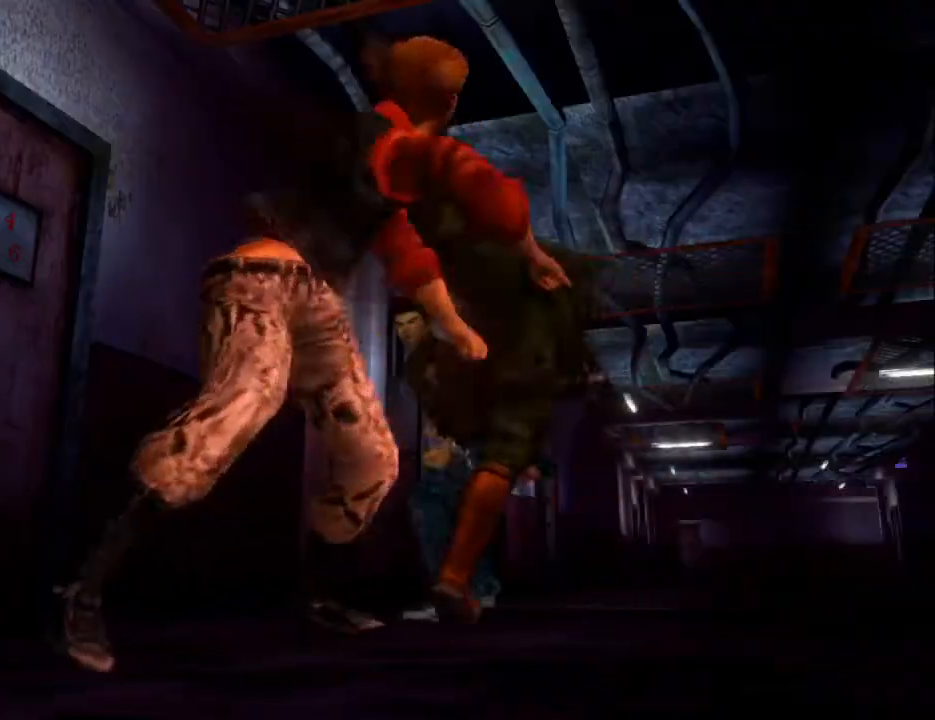
{"buttons": [], "left_stick": "center", "right_stick": "center", "events": []}